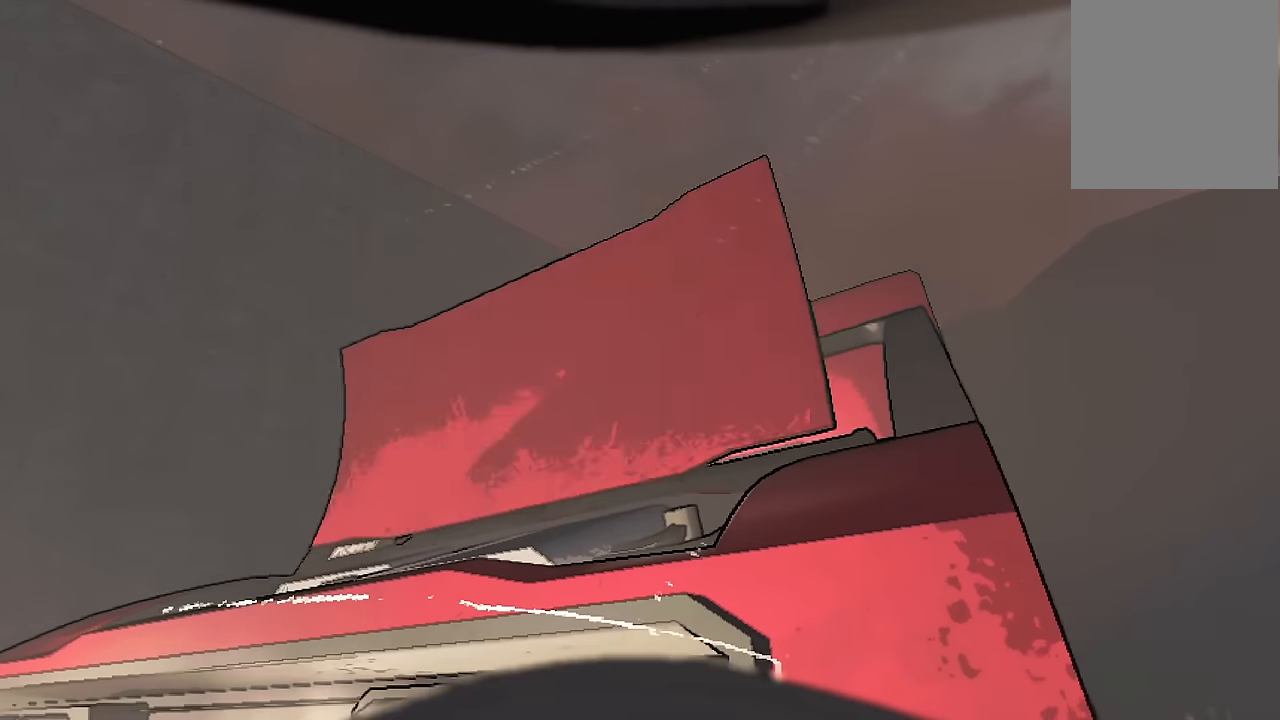
Gameplay with keyboard; each line is a JSON object with the keys held at the frame after it. "events" lists presses ("down") and releases ("up") of "a", "d", "s", "space" and "w" between this image and that frame as [ms after this image, input, new state], when the widget could be followed in between. No other keys are recorded. Mouse input is not recorded.
{"keys": ["d"], "events": [[150, "d", "down"]]}
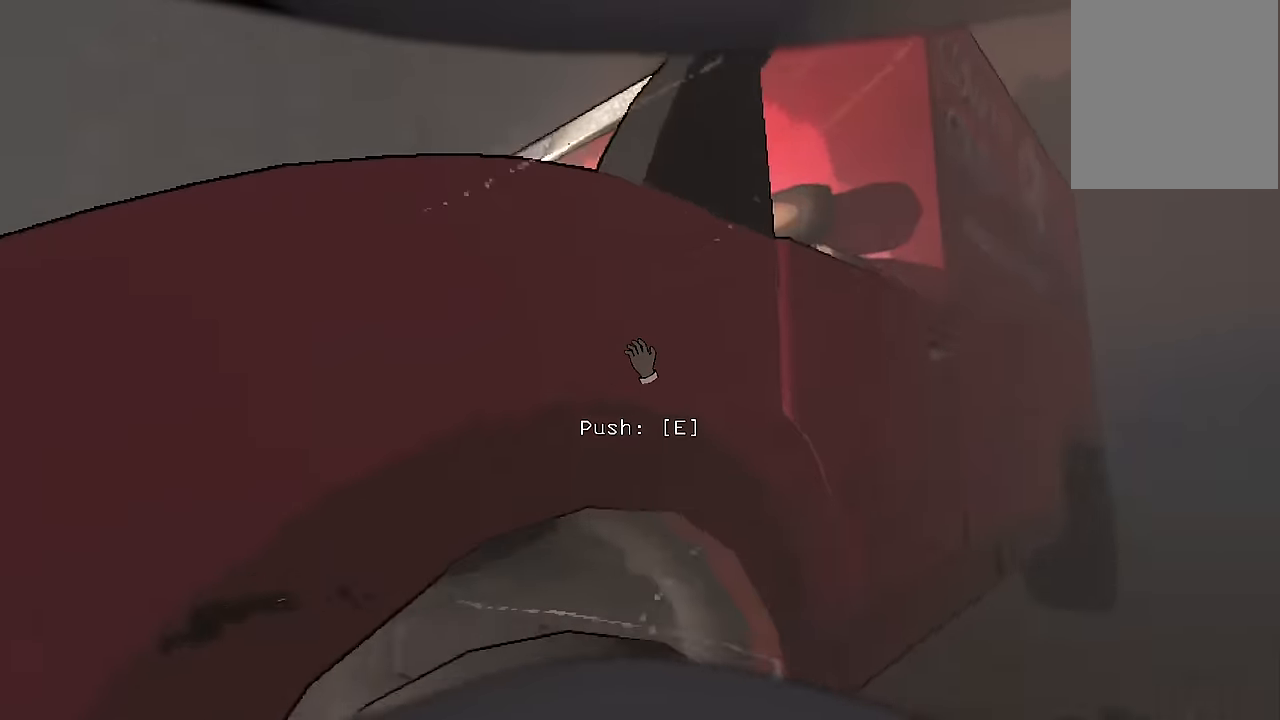
{"keys": ["d"], "events": []}
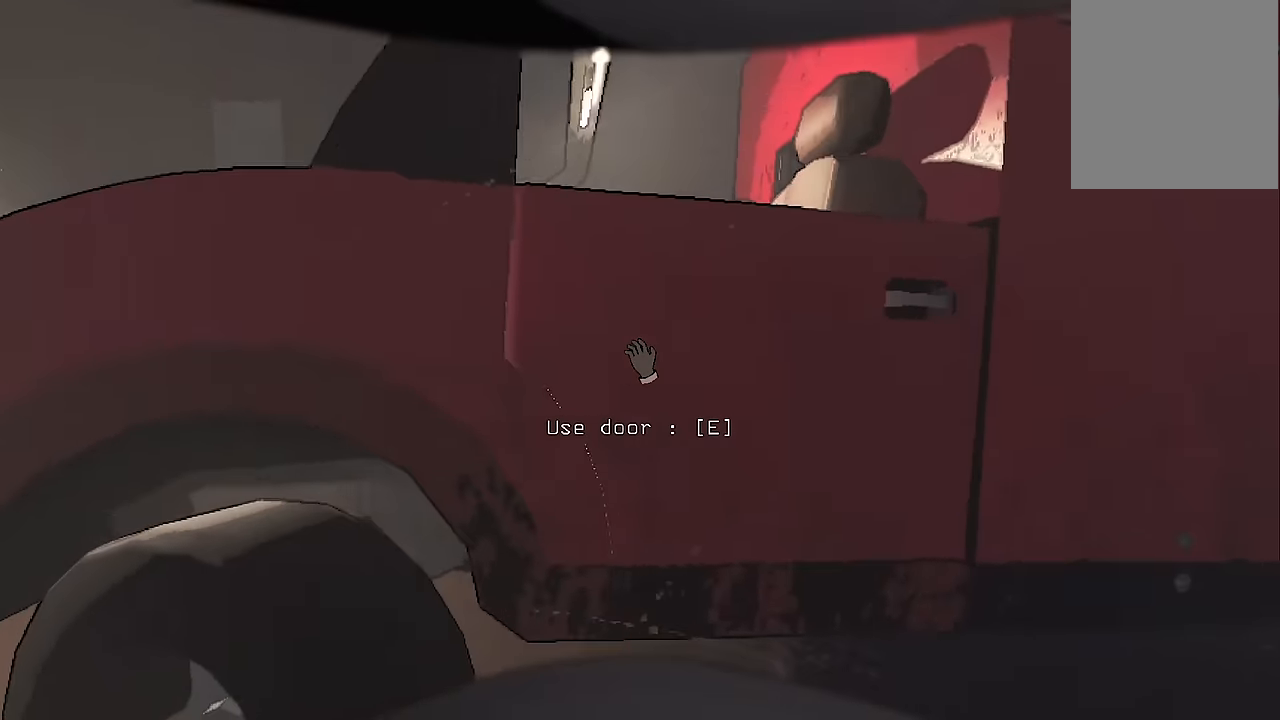
{"keys": ["s"], "events": [[33, "d", "up"], [33, "s", "down"]]}
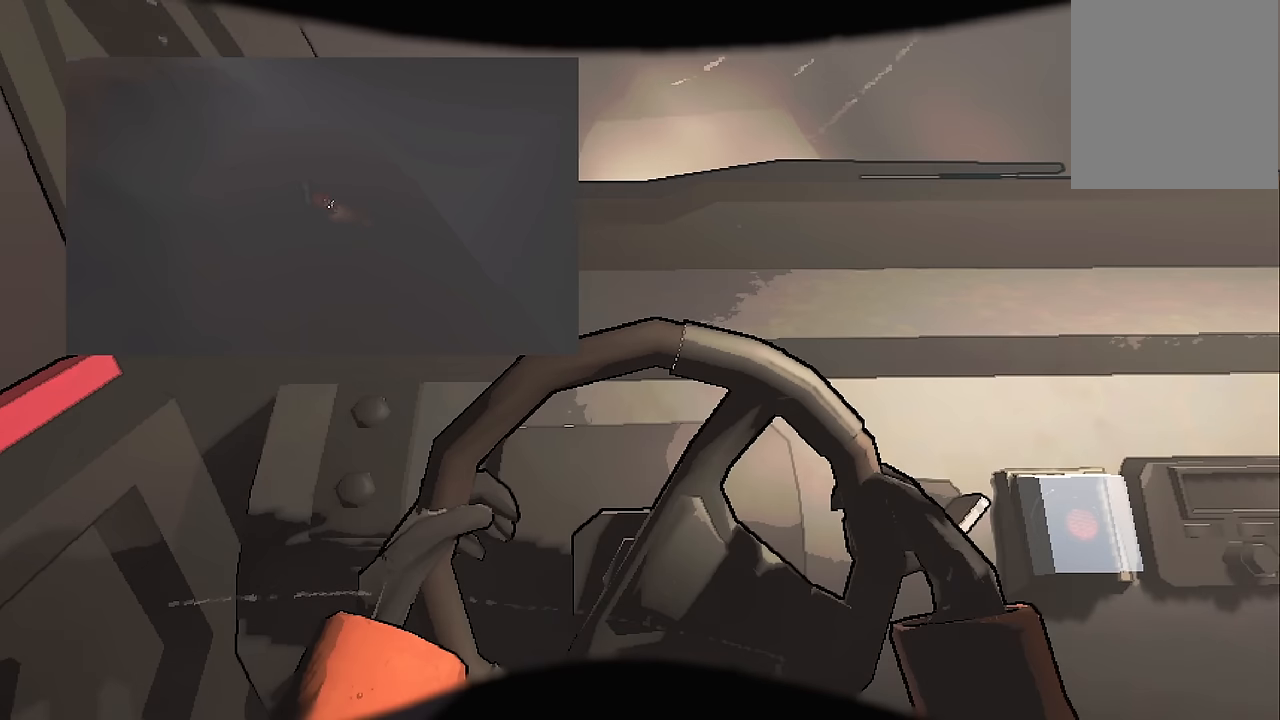
{"keys": ["s"], "events": []}
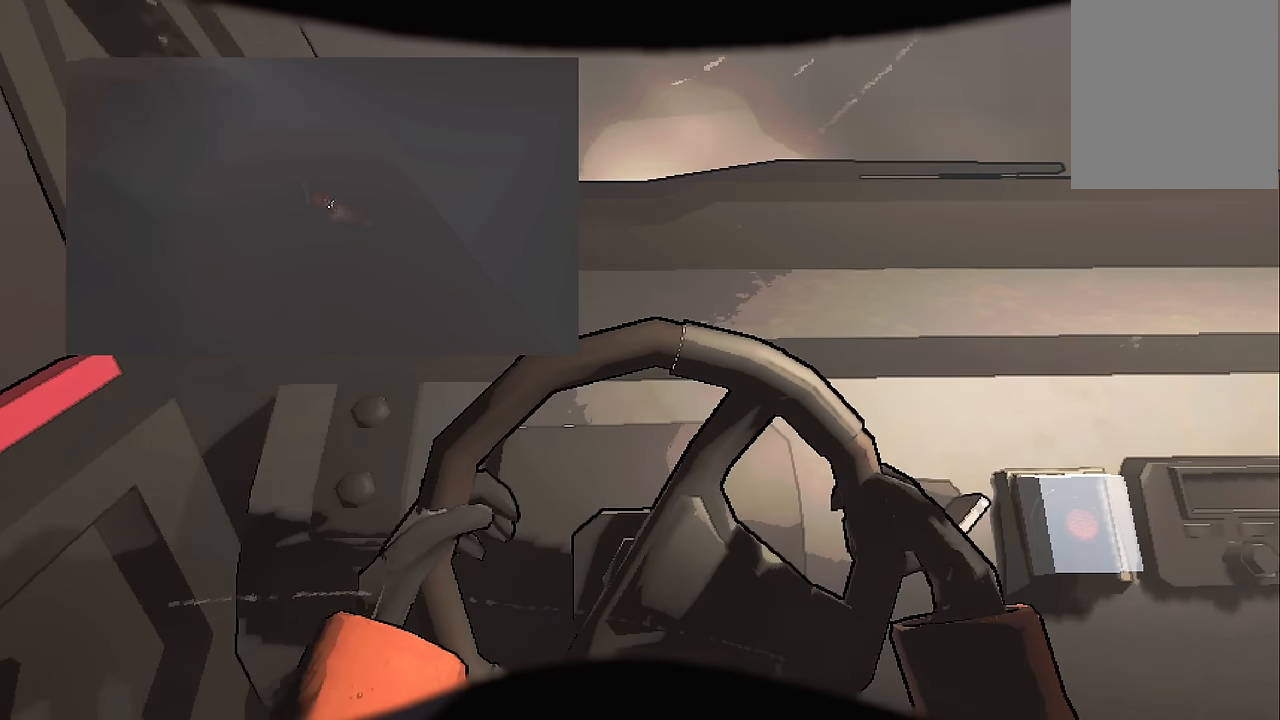
{"keys": ["s"], "events": []}
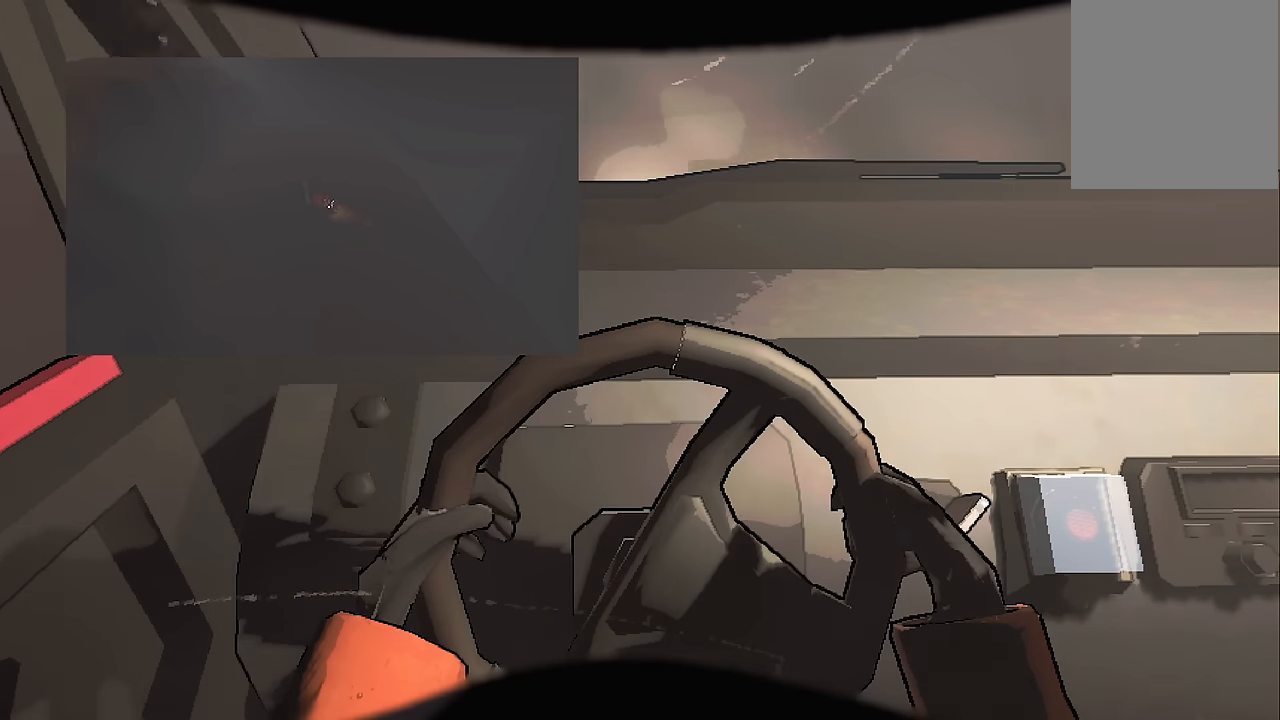
{"keys": ["s"], "events": []}
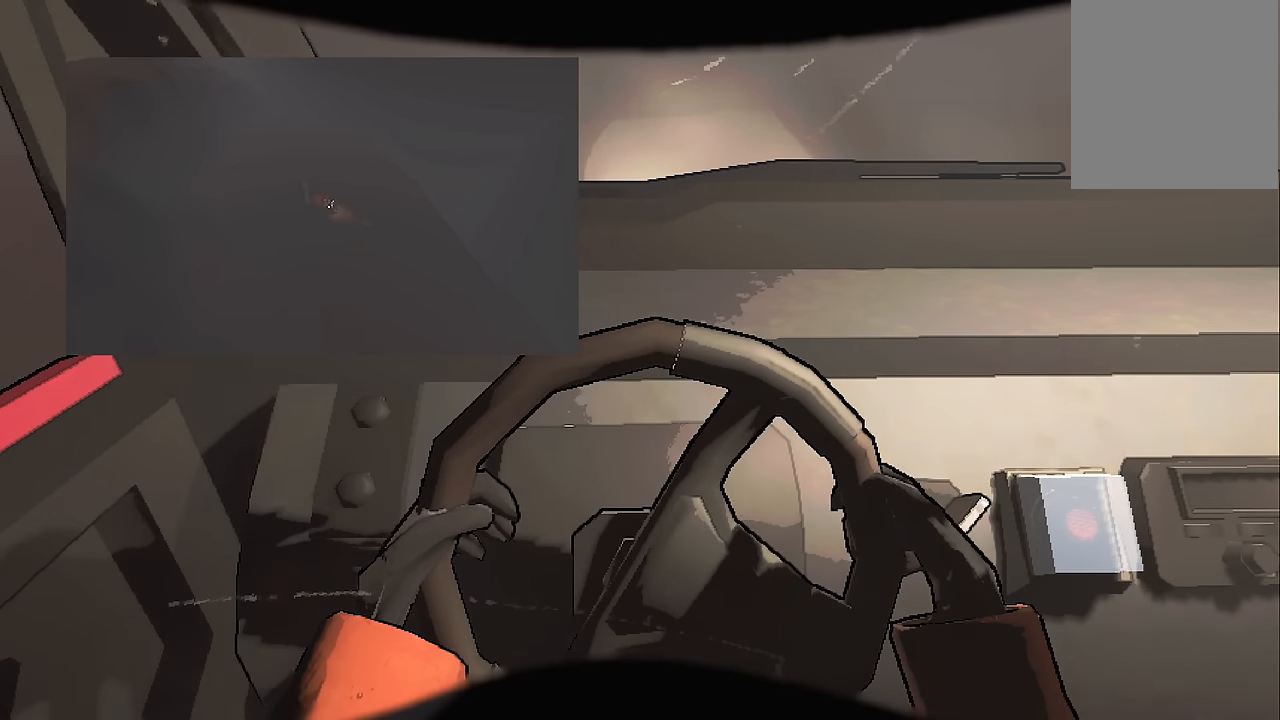
{"keys": ["s"], "events": []}
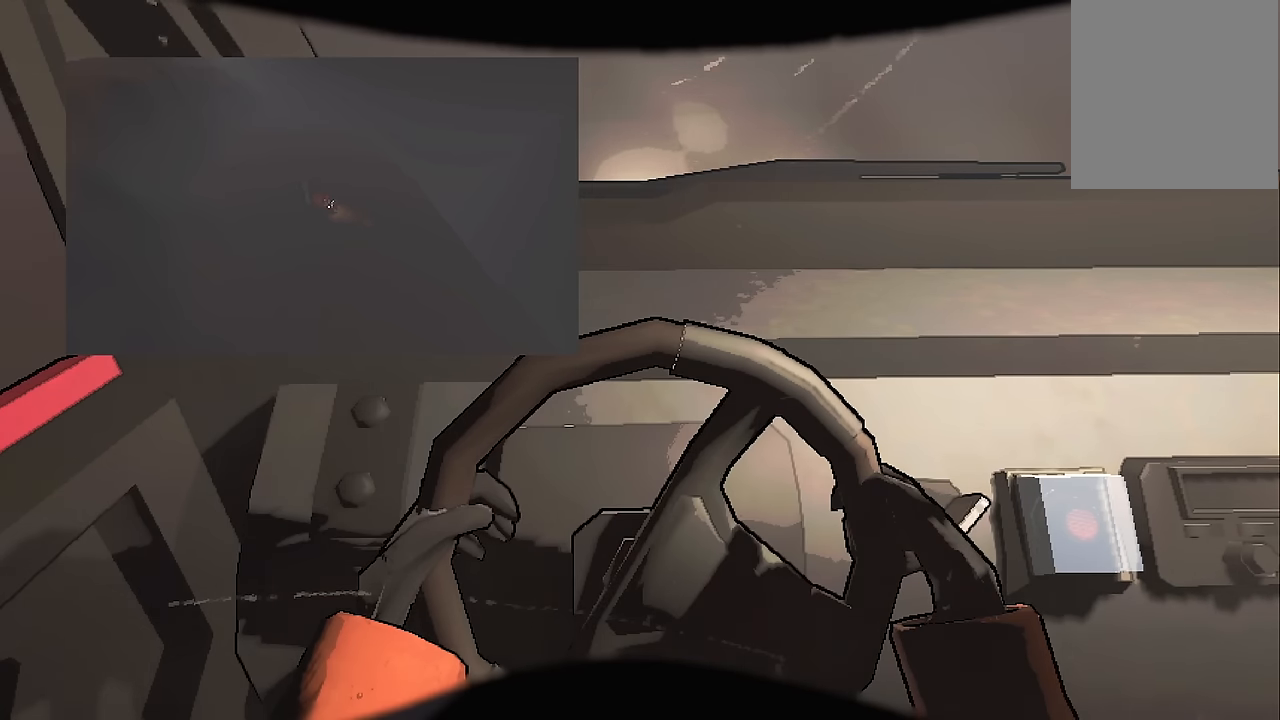
{"keys": ["s"], "events": []}
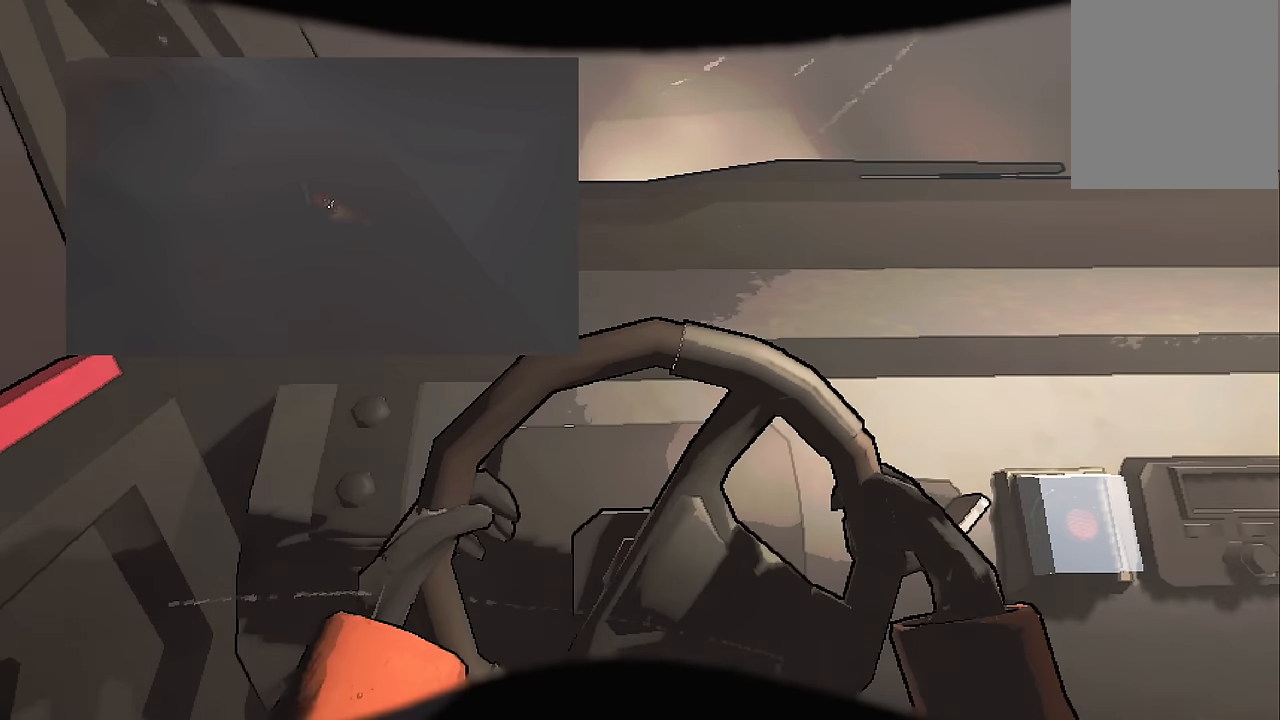
{"keys": ["s"], "events": []}
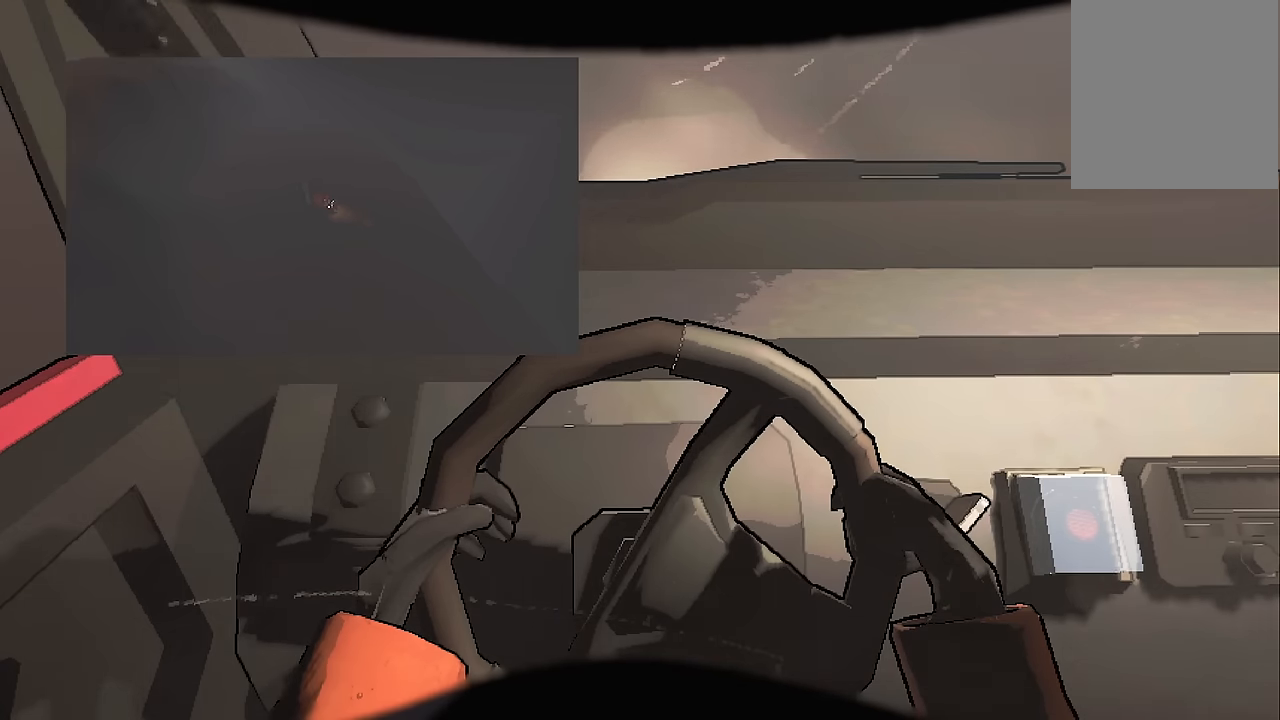
{"keys": ["s"], "events": []}
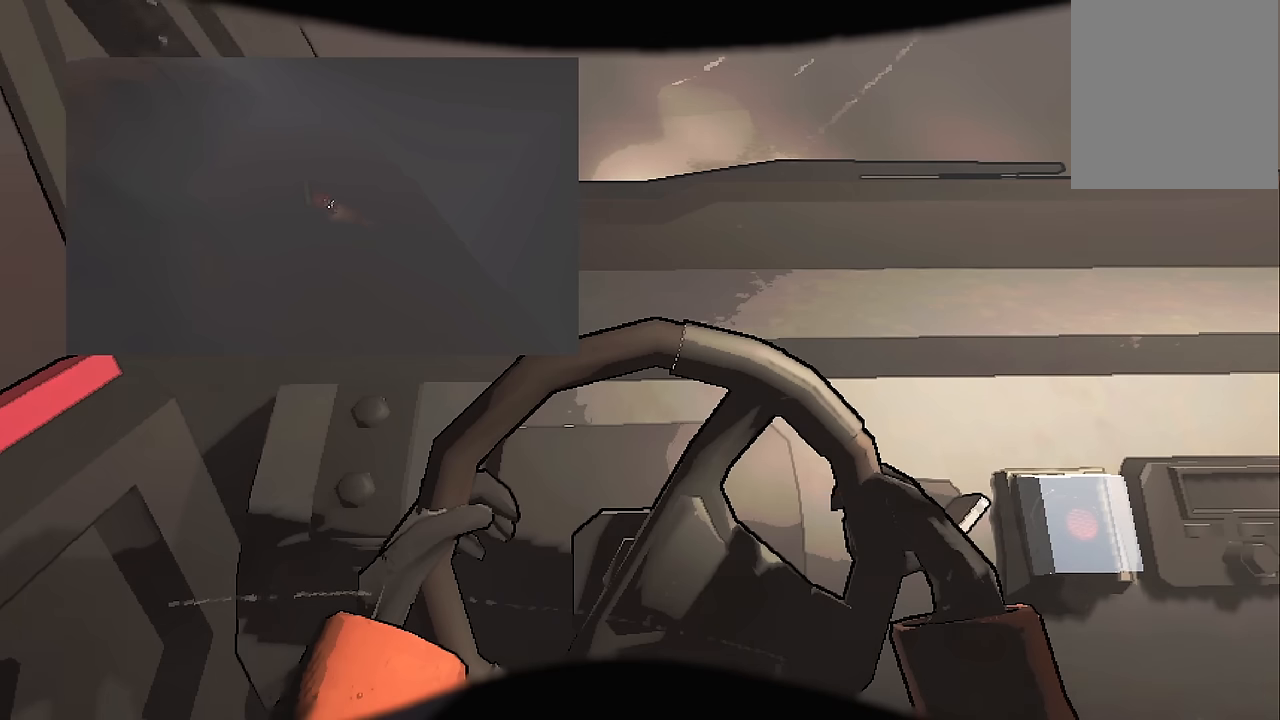
{"keys": ["s"], "events": []}
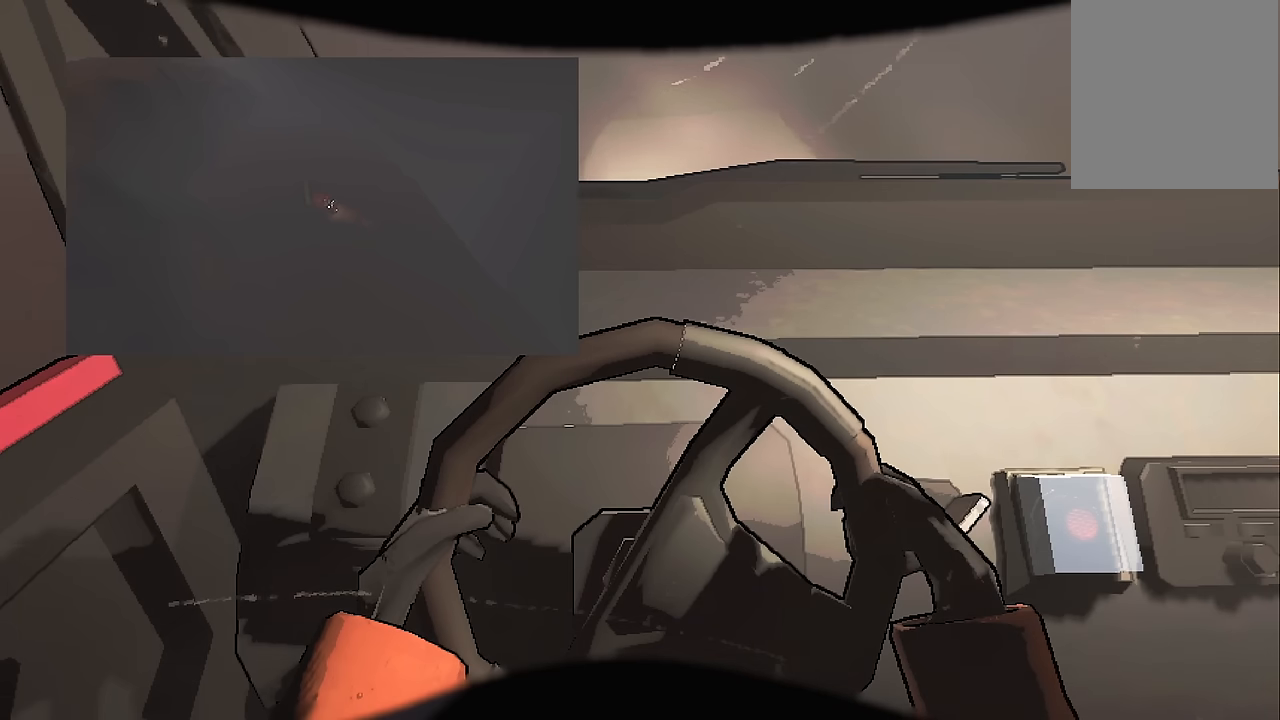
{"keys": ["s"], "events": []}
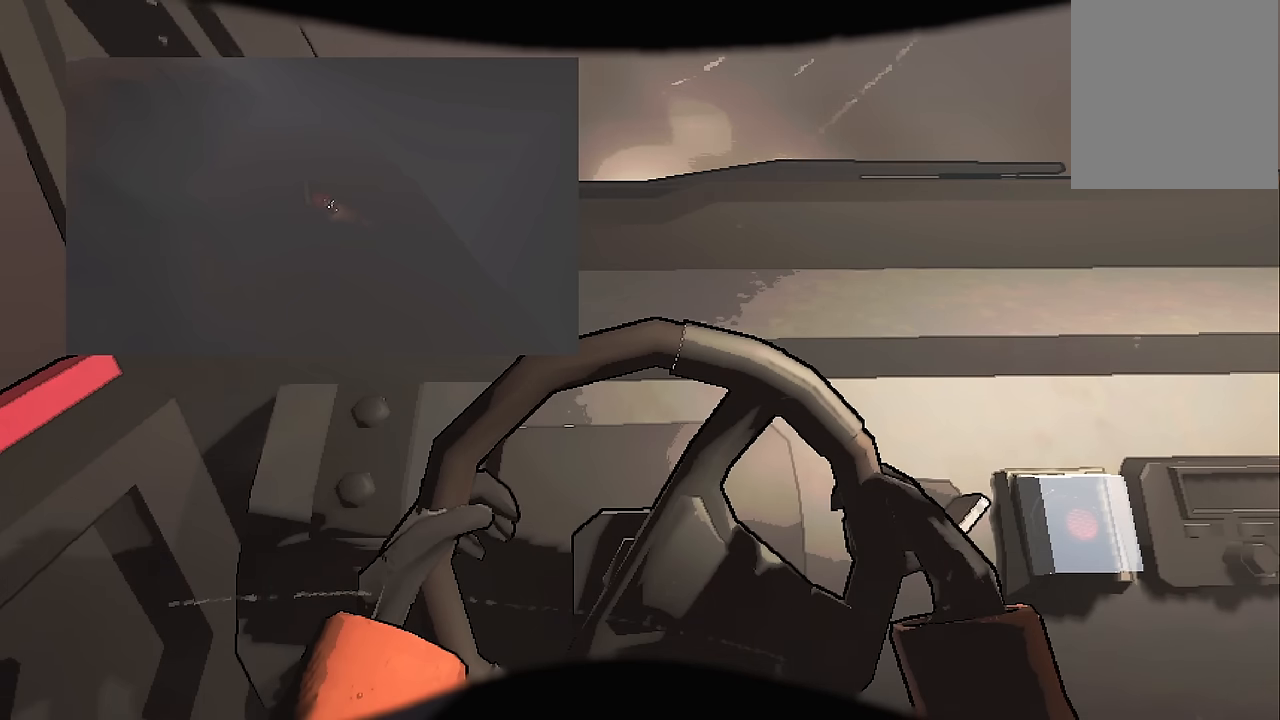
{"keys": ["s"], "events": []}
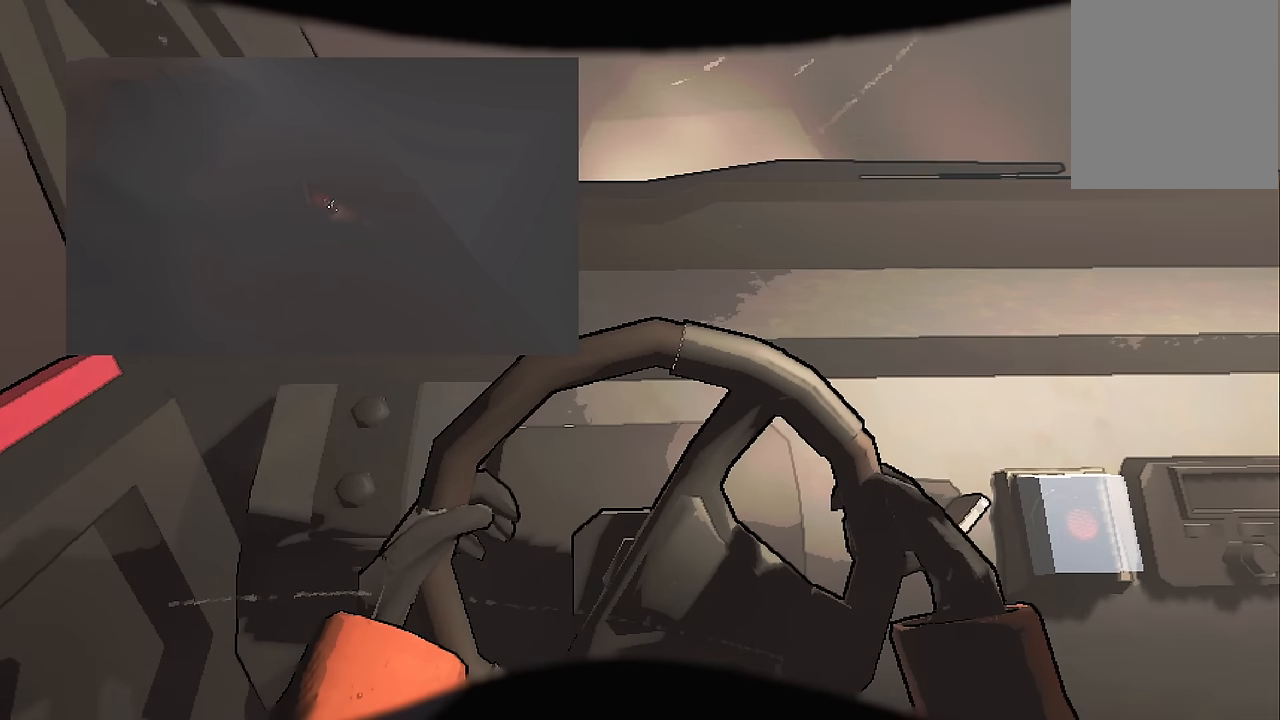
{"keys": ["s"], "events": []}
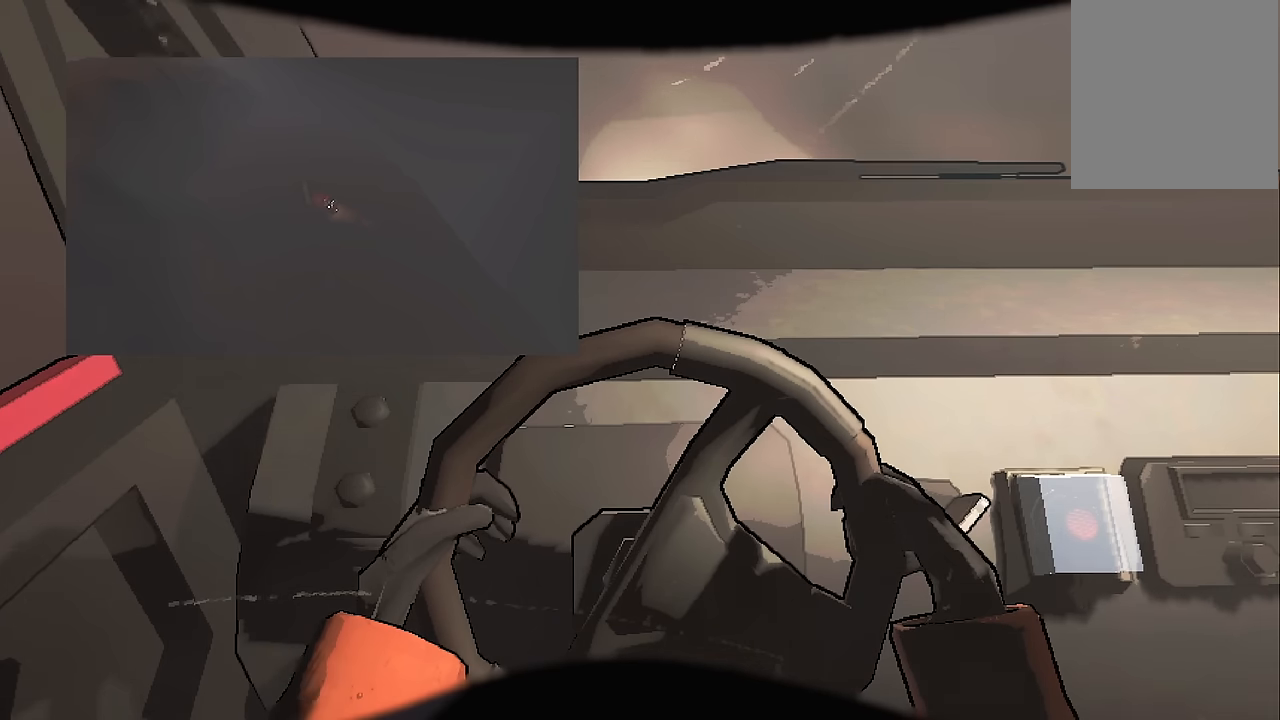
{"keys": ["s"], "events": []}
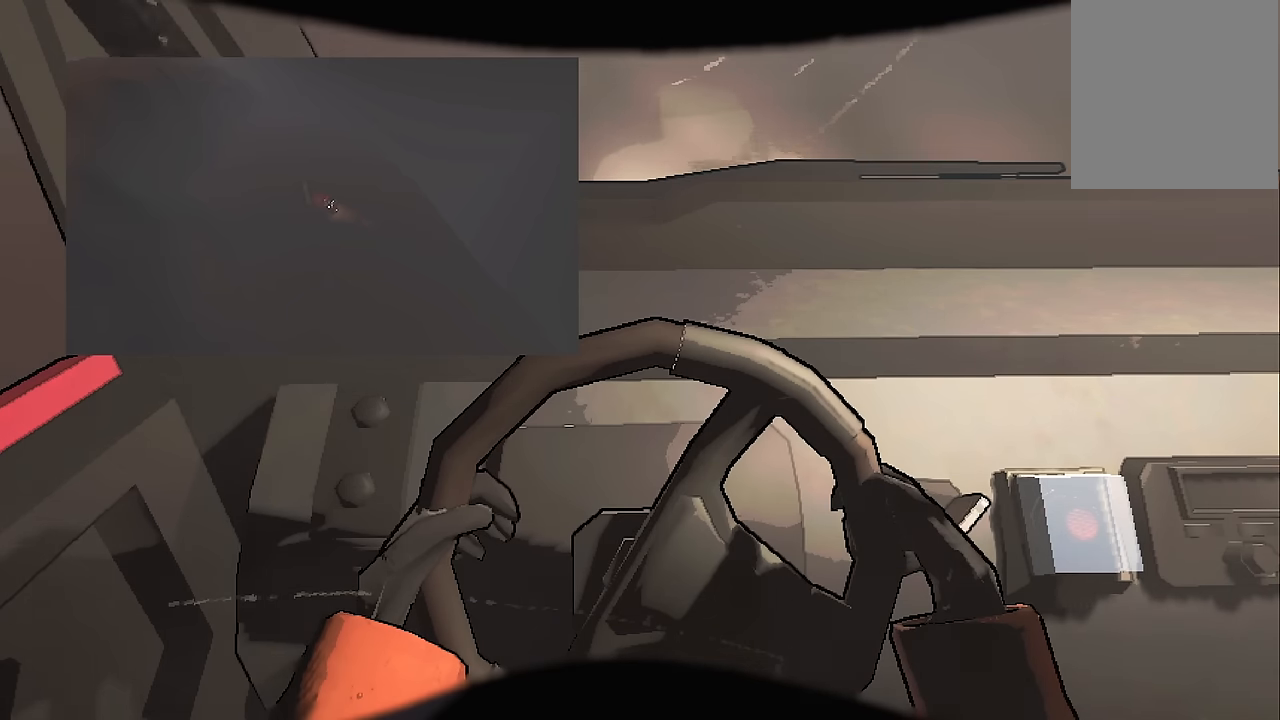
{"keys": ["s"], "events": []}
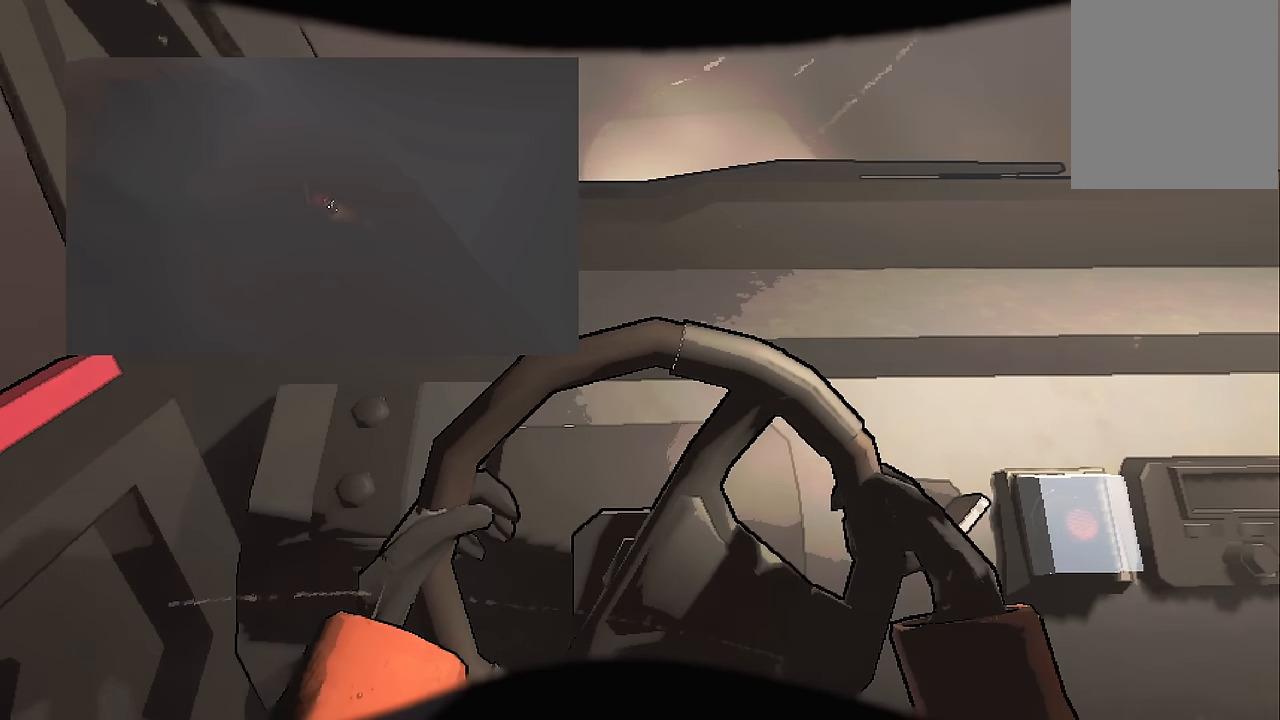
{"keys": ["s"], "events": []}
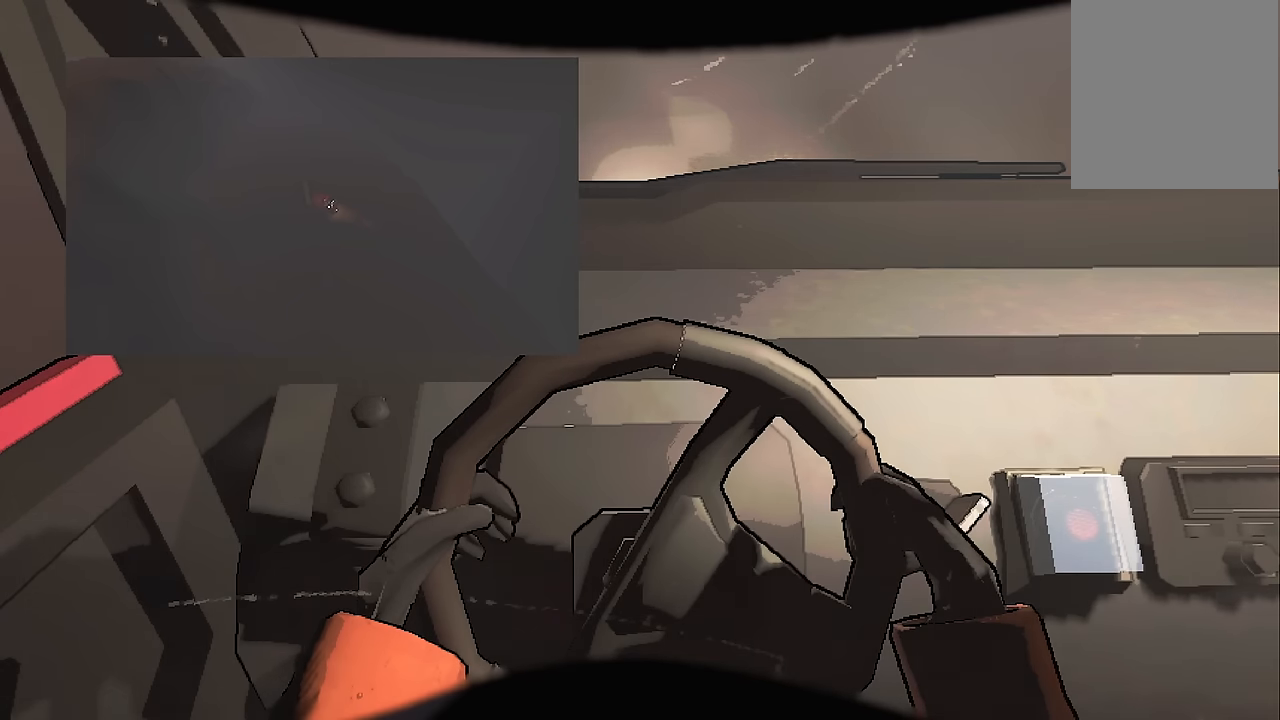
{"keys": ["s"], "events": []}
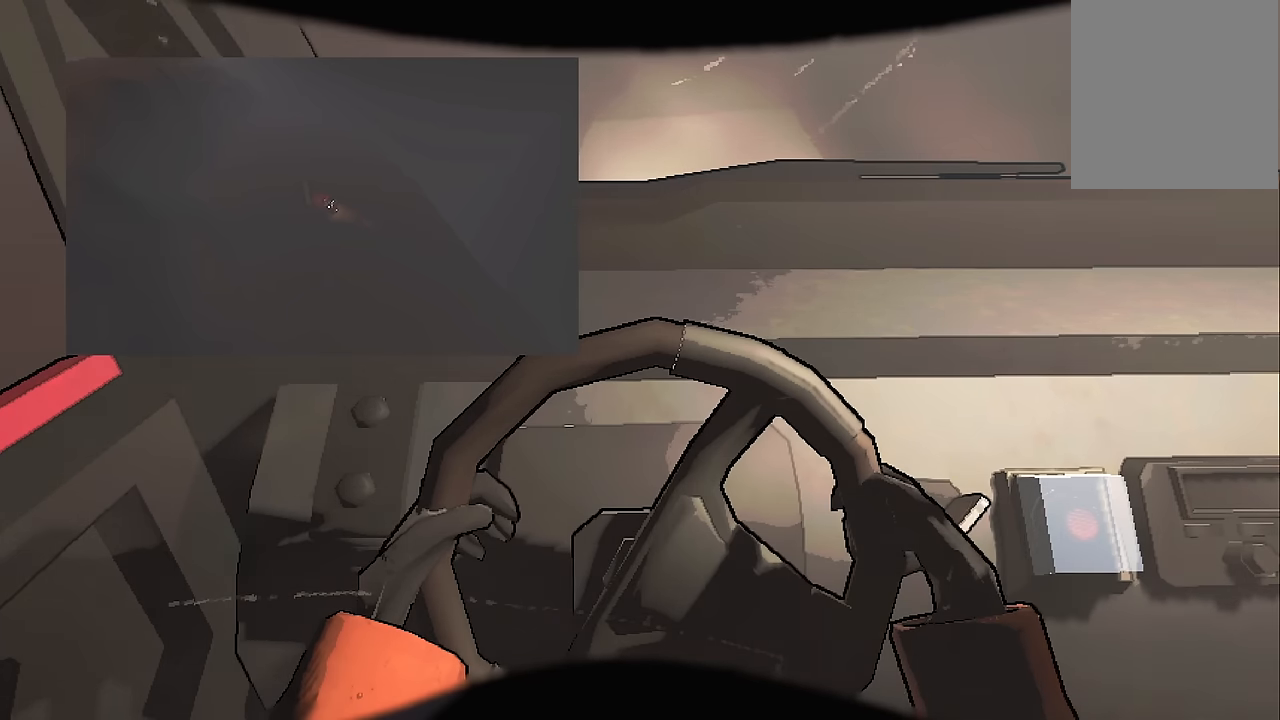
{"keys": ["s"], "events": []}
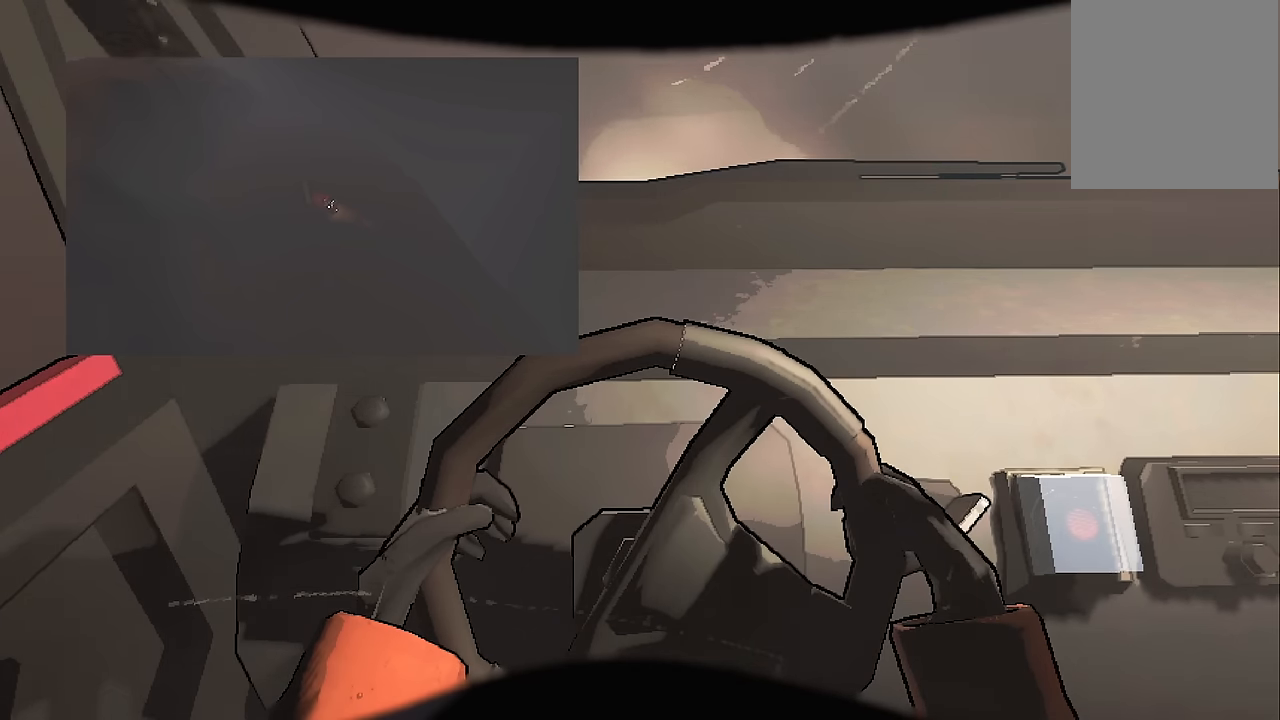
{"keys": ["s"], "events": []}
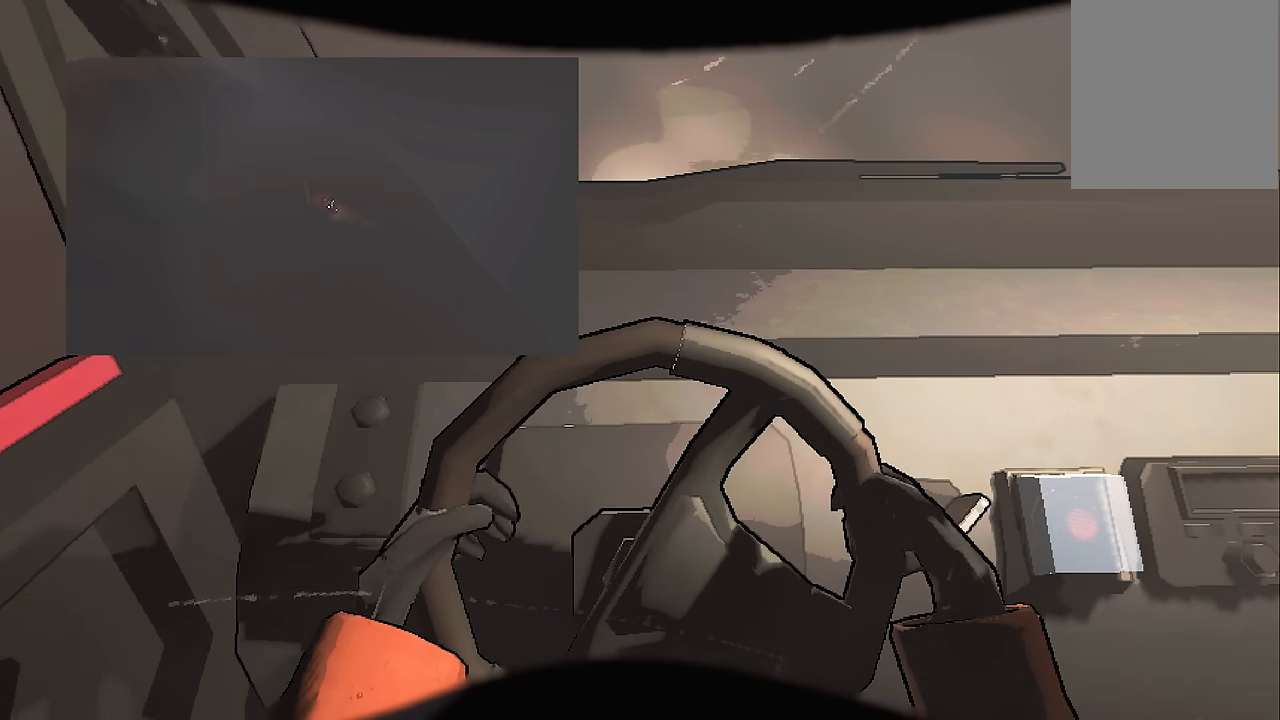
{"keys": ["s"], "events": []}
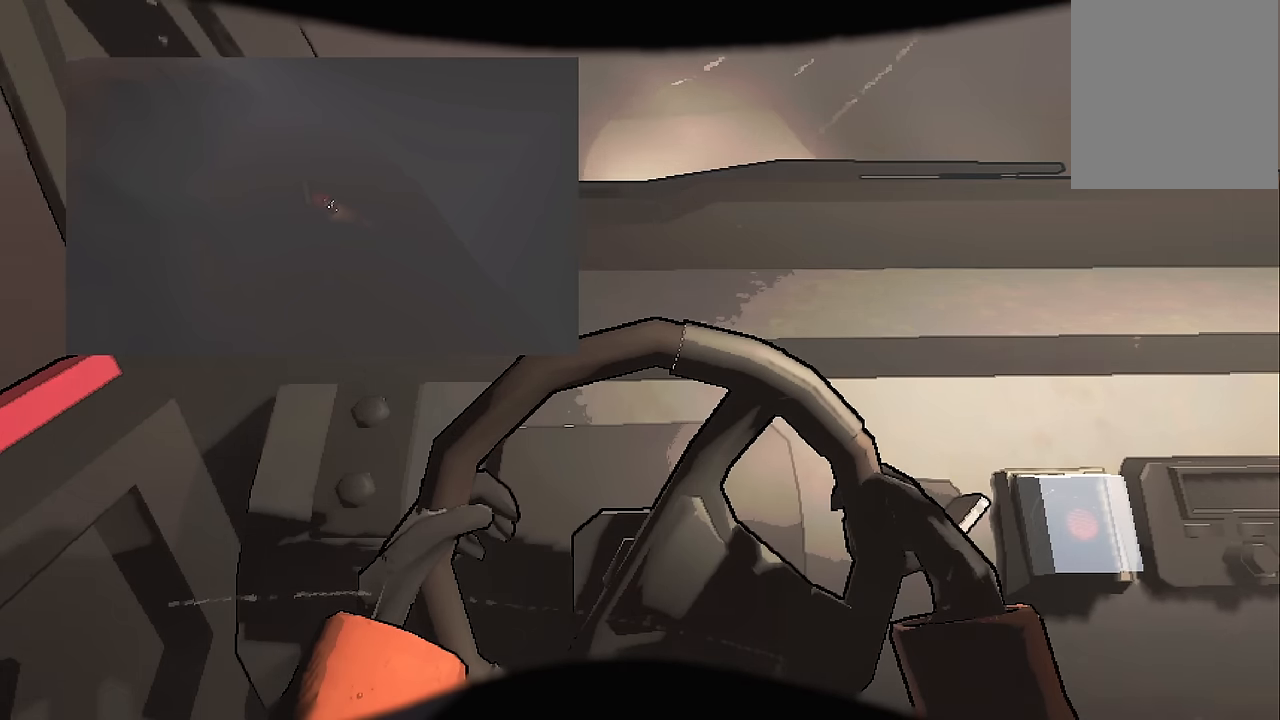
{"keys": ["d", "space"], "events": [[350, "d", "down"], [350, "s", "up"], [433, "space", "down"]]}
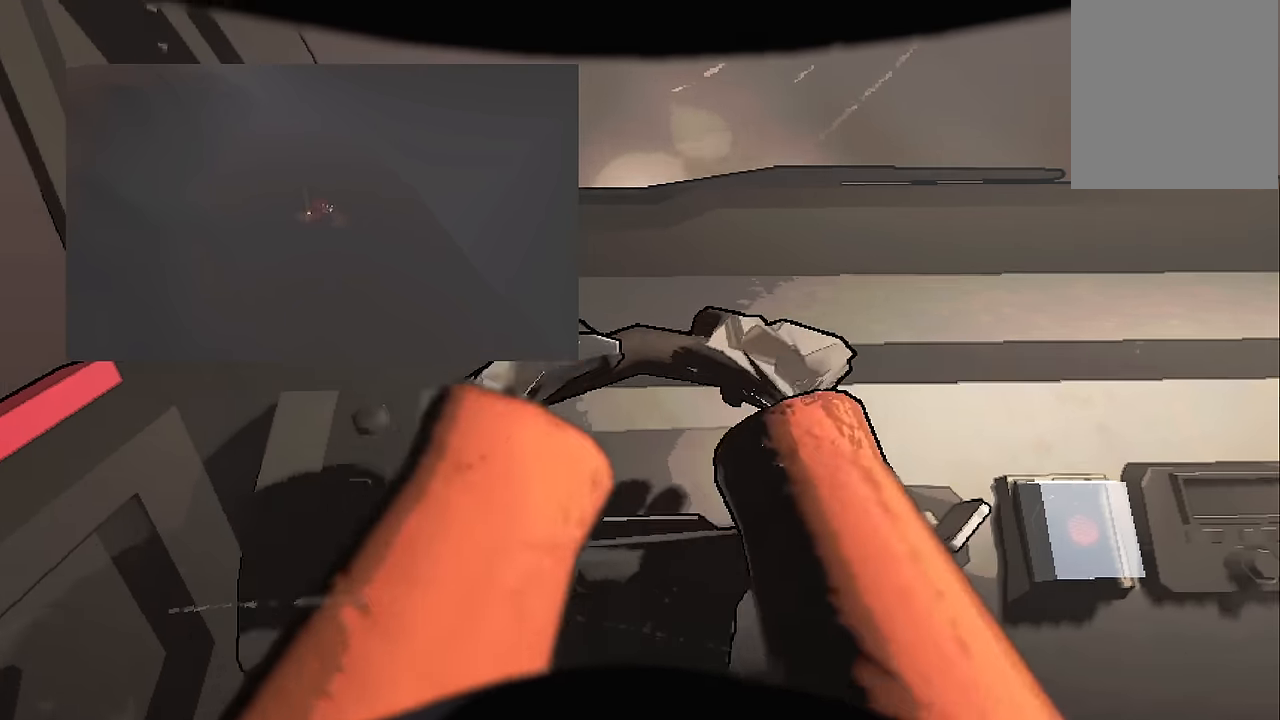
{"keys": ["d"], "events": [[117, "space", "up"]]}
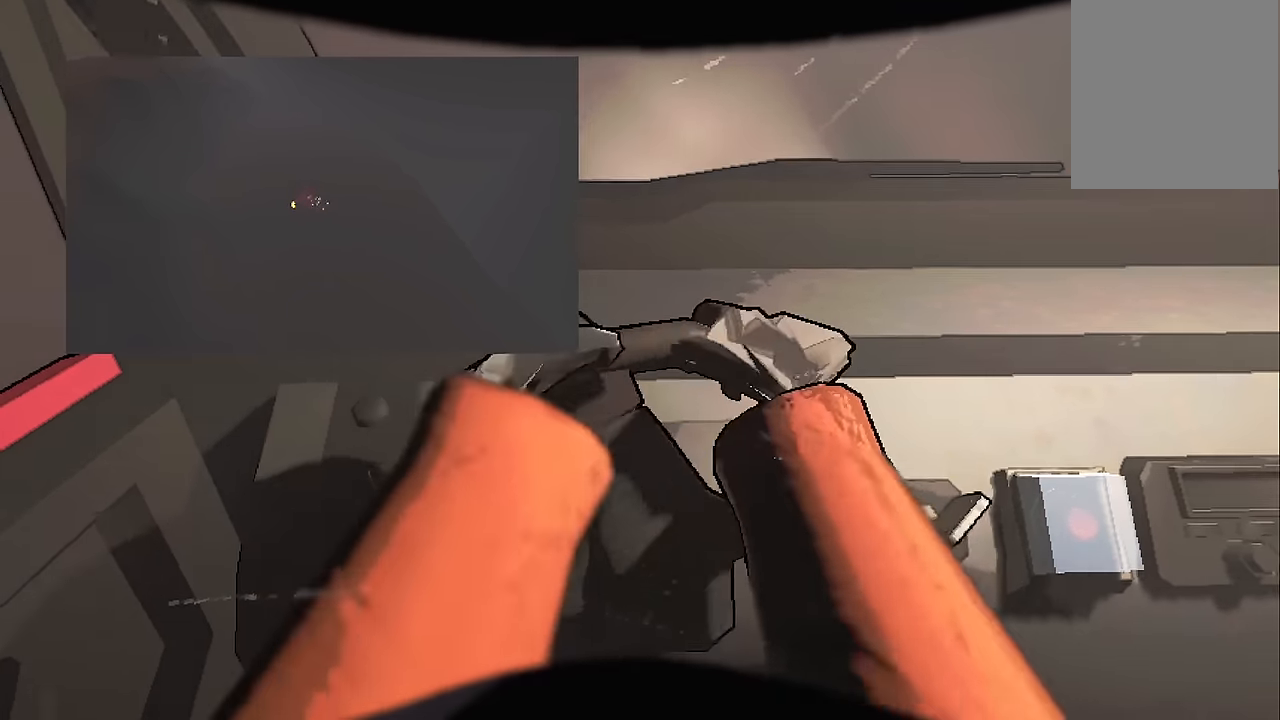
{"keys": [], "events": [[134, "d", "up"]]}
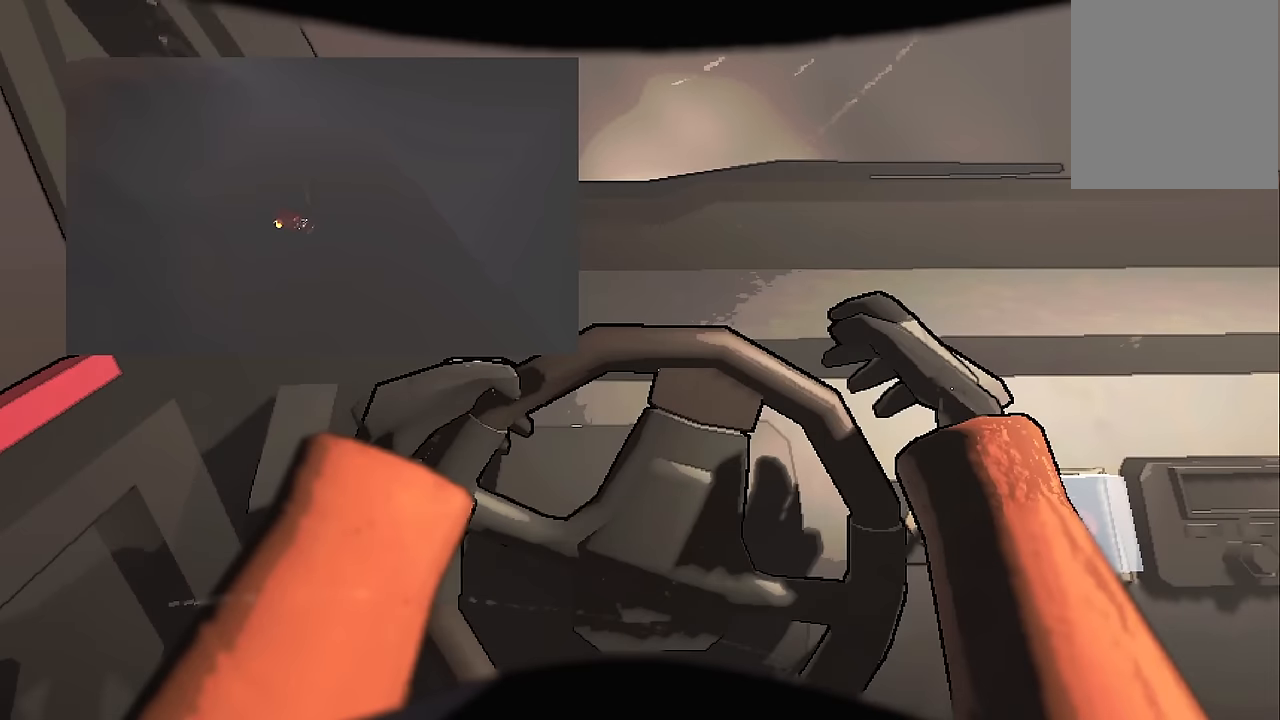
{"keys": ["s"], "events": [[300, "s", "down"]]}
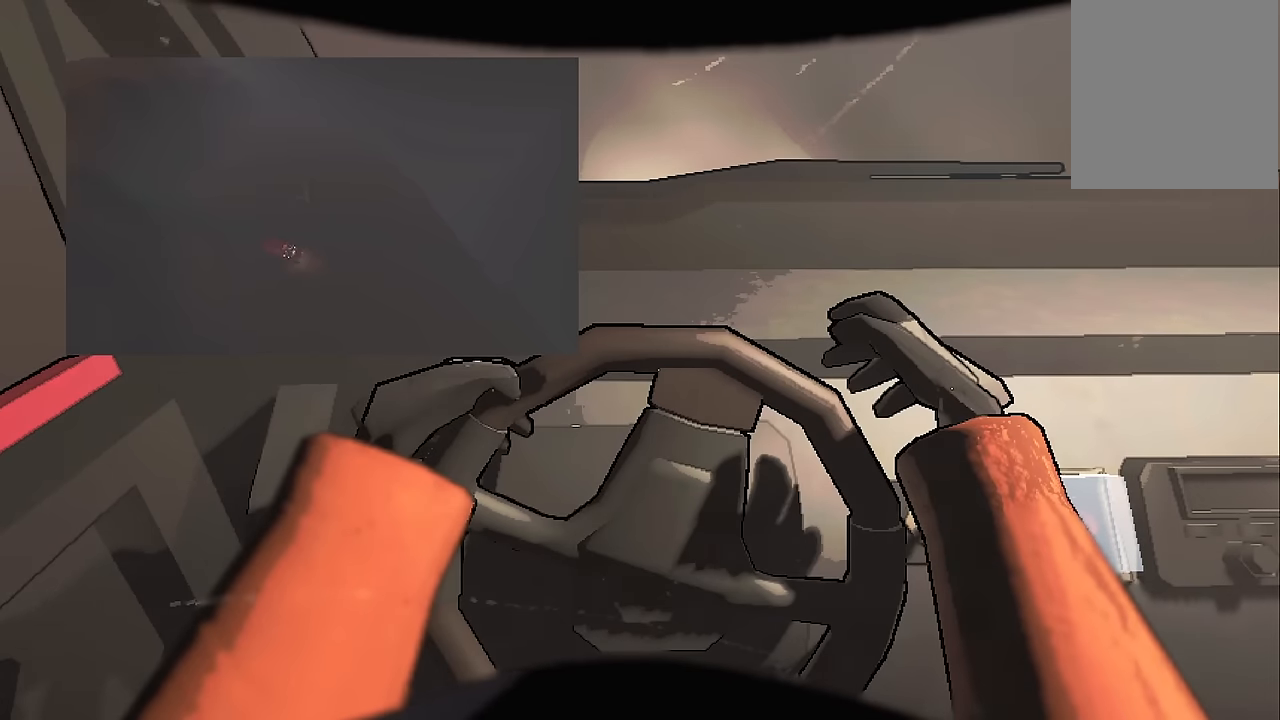
{"keys": ["s"], "events": []}
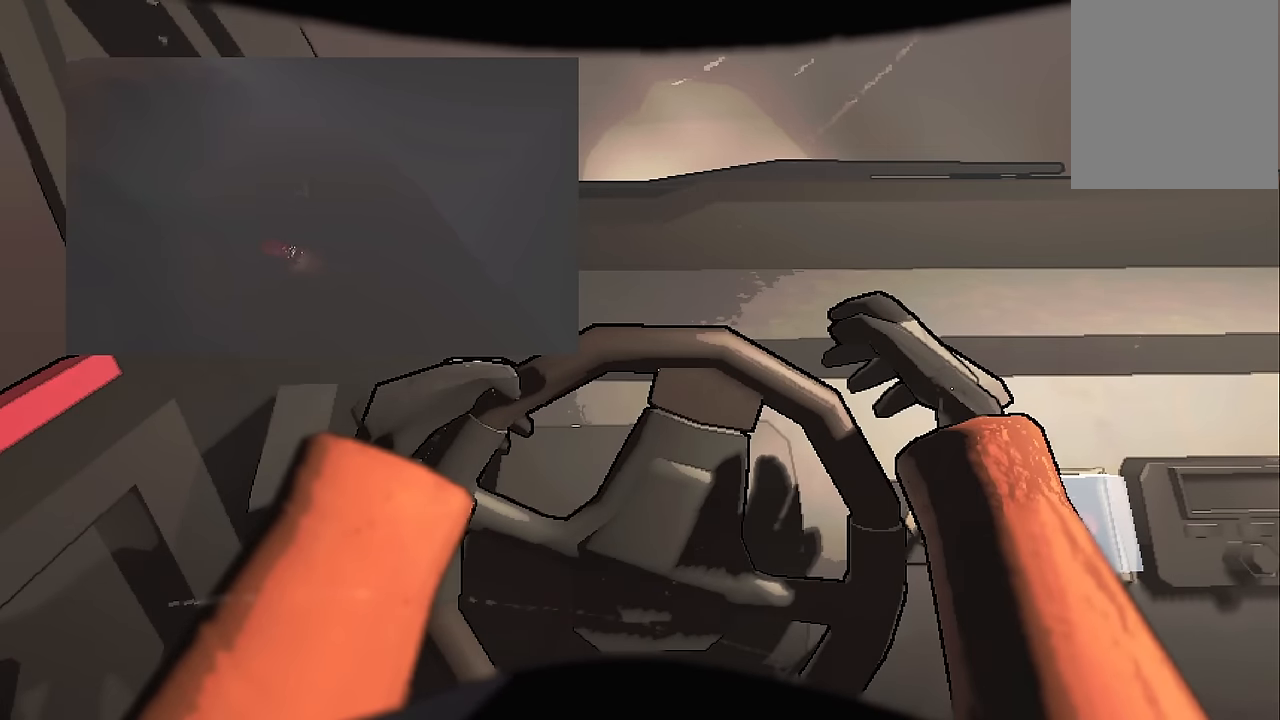
{"keys": ["s"], "events": []}
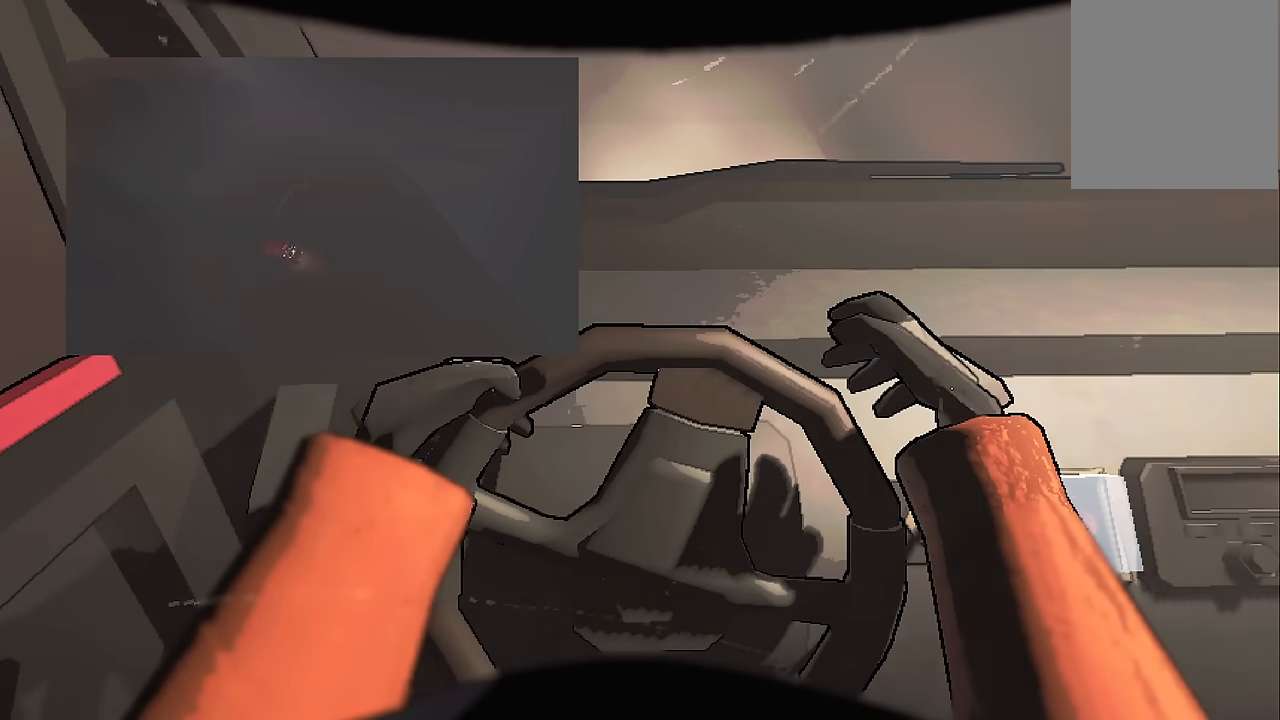
{"keys": ["s"], "events": []}
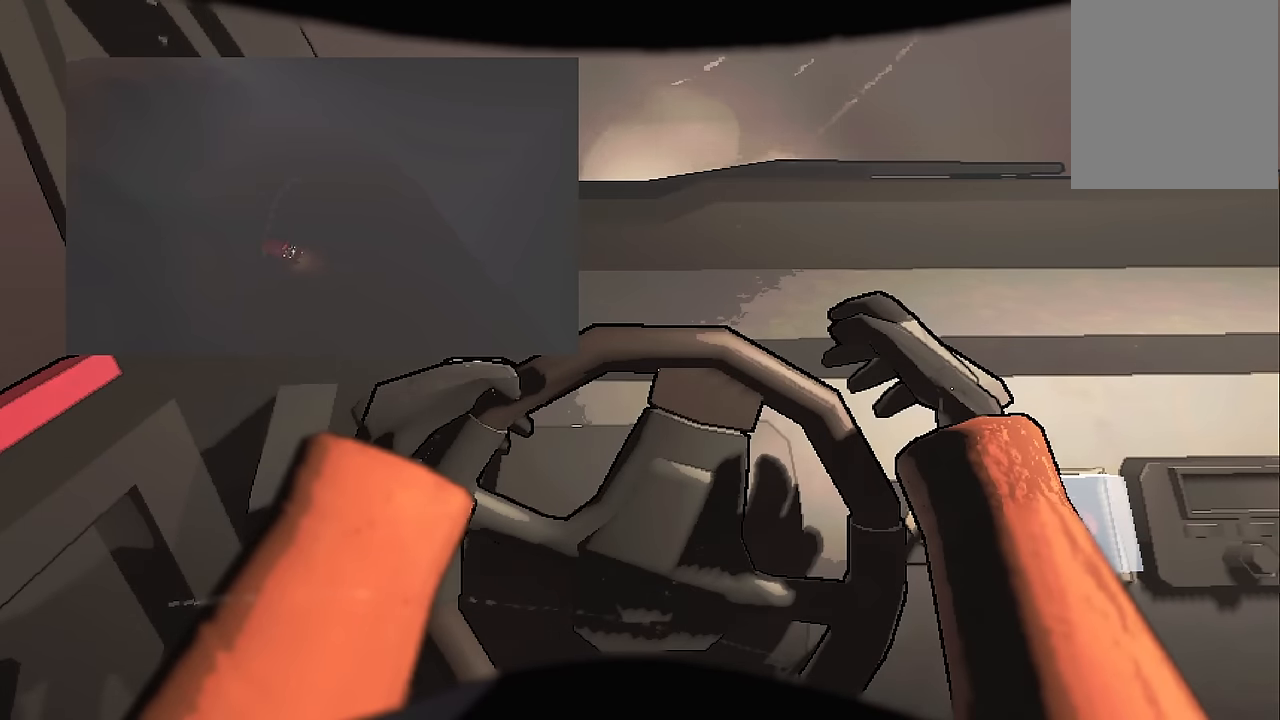
{"keys": ["s"], "events": []}
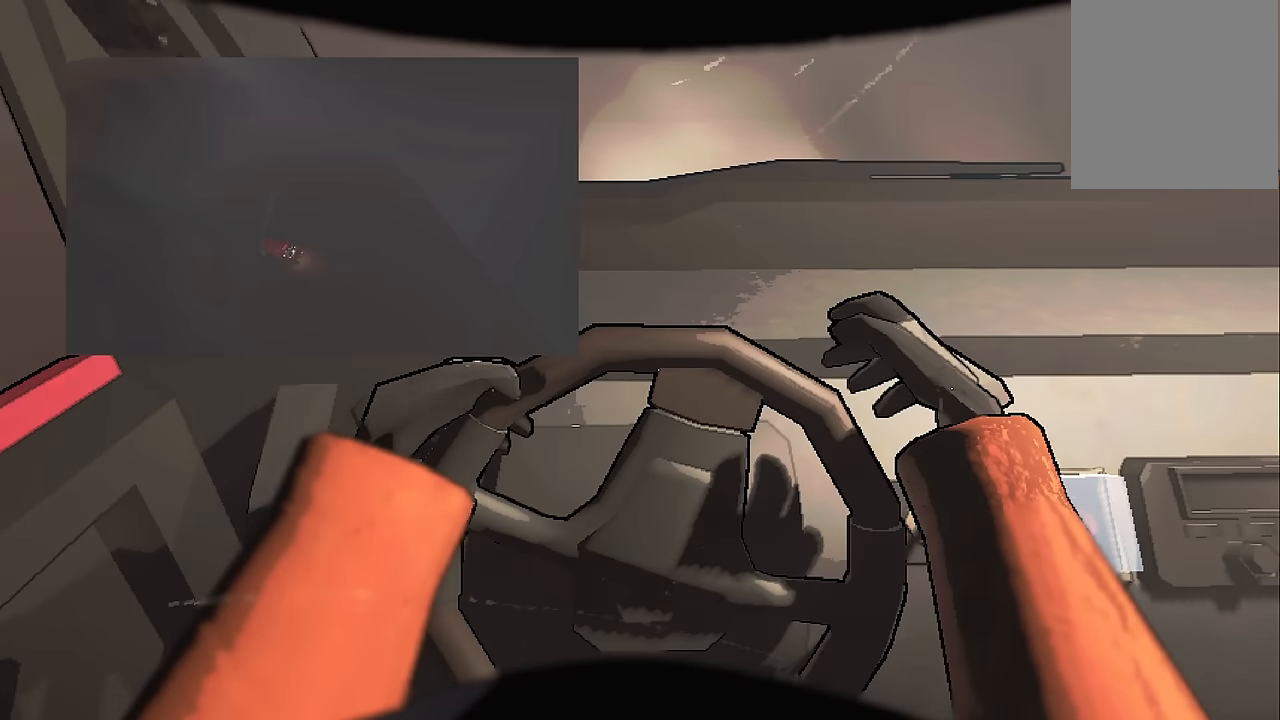
{"keys": ["a", "space"], "events": [[184, "a", "down"], [234, "s", "up"], [417, "space", "down"]]}